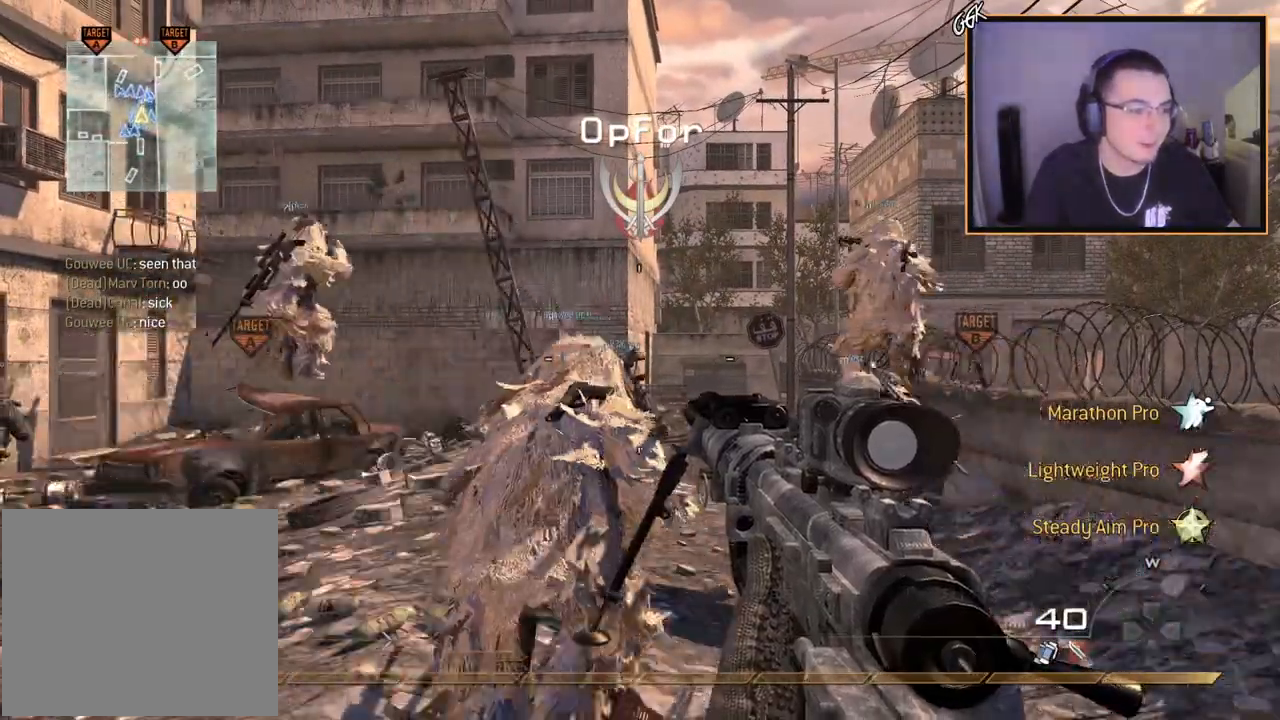
Gameplay with a controller (PlayStation layout); each line is a JSON object with the inputs held at the frame after it. "events" lists button and stick changes between this image and that frame as [ms after this image, input, new state], when the widget could be followed in between.
{"buttons": ["CROSS"], "left_stick": "up-left", "right_stick": "right", "events": [[50, "right_stick", "left"], [66, "left_stick", "up-left"], [100, "TRIANGLE", "down"], [166, "TRIANGLE", "up"], [300, "right_stick", "down"], [367, "right_stick", "right"], [400, "CROSS", "down"]]}
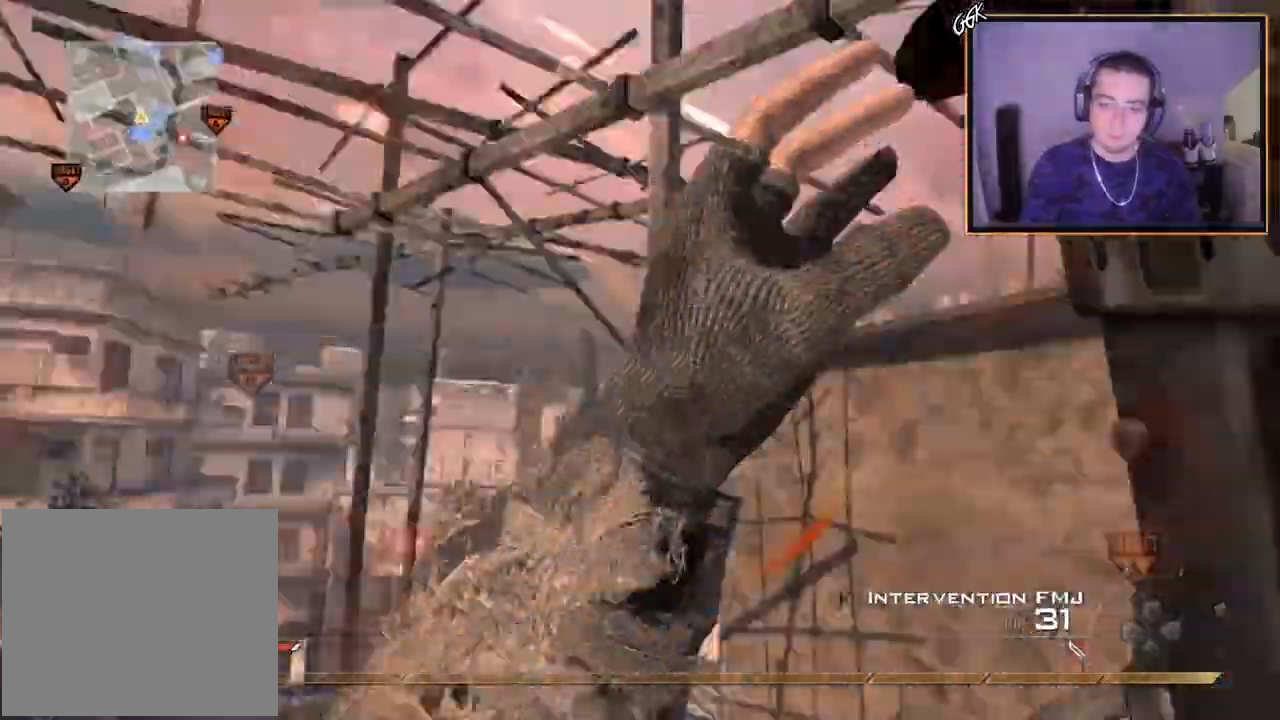
{"buttons": ["CROSS"], "left_stick": "up-left", "right_stick": "right", "events": [[84, "TRIANGLE", "down"], [184, "TRIANGLE", "up"], [250, "R2", "down"], [284, "SQUARE", "down"], [350, "SQUARE", "up"], [350, "left_stick", "center"], [384, "R2", "up"], [434, "left_stick", "up"], [484, "left_stick", "up-left"]]}
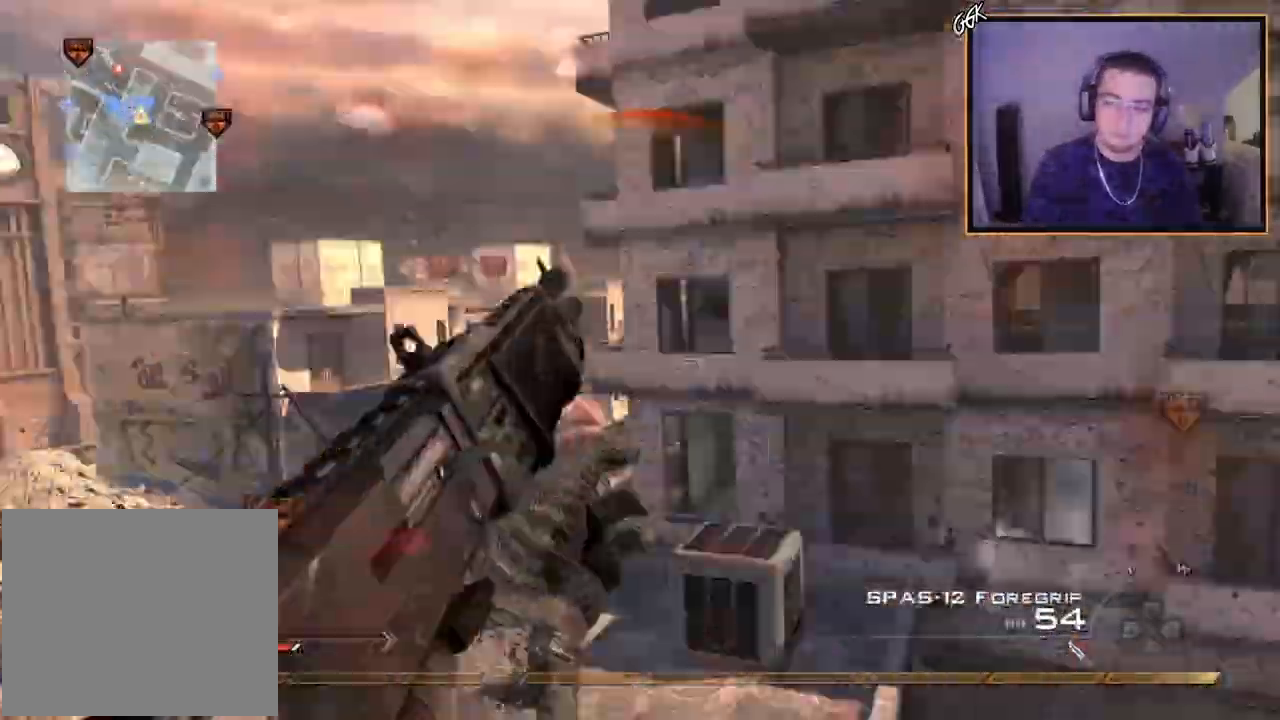
{"buttons": ["CROSS", "SQUARE", "R2"], "left_stick": "up-left", "right_stick": "right"}
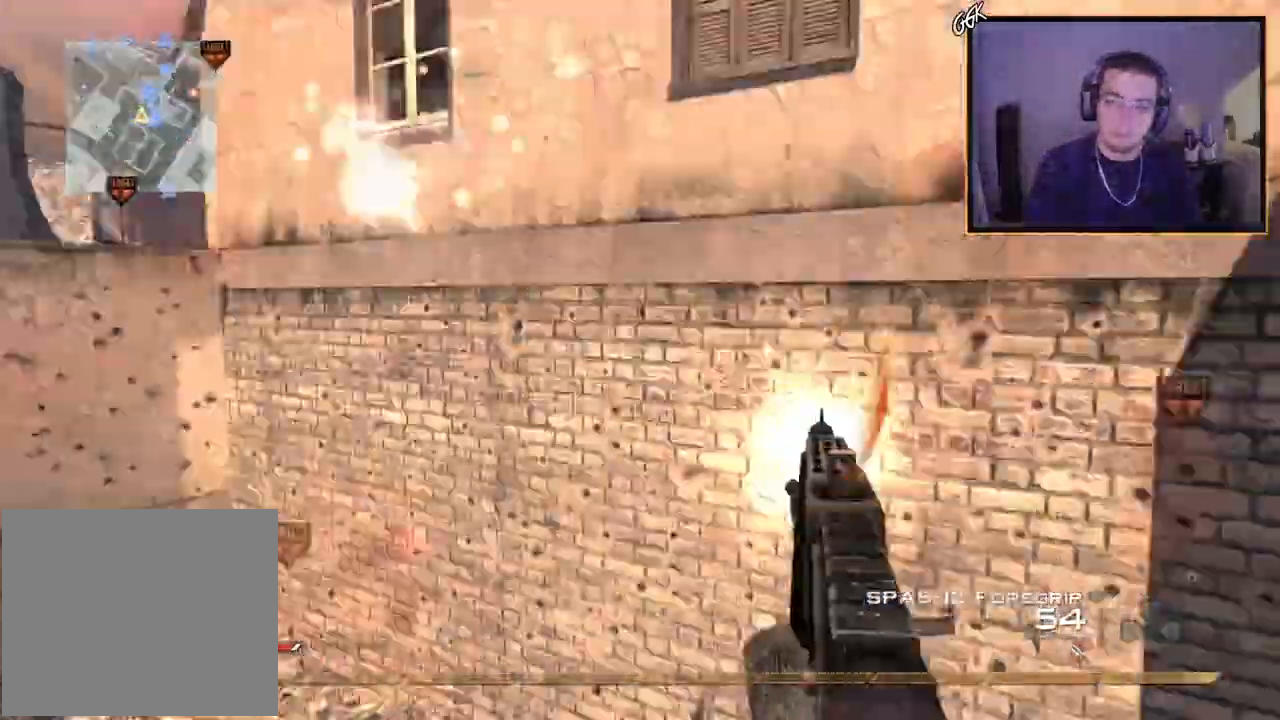
{"buttons": ["CROSS"], "left_stick": "up", "right_stick": "right", "events": [[50, "SQUARE", "up"], [67, "R2", "up"], [167, "left_stick", "up"], [184, "TRIANGLE", "down"], [334, "R2", "down"], [350, "SQUARE", "down"], [384, "TRIANGLE", "up"], [451, "SQUARE", "up"], [467, "R2", "up"]]}
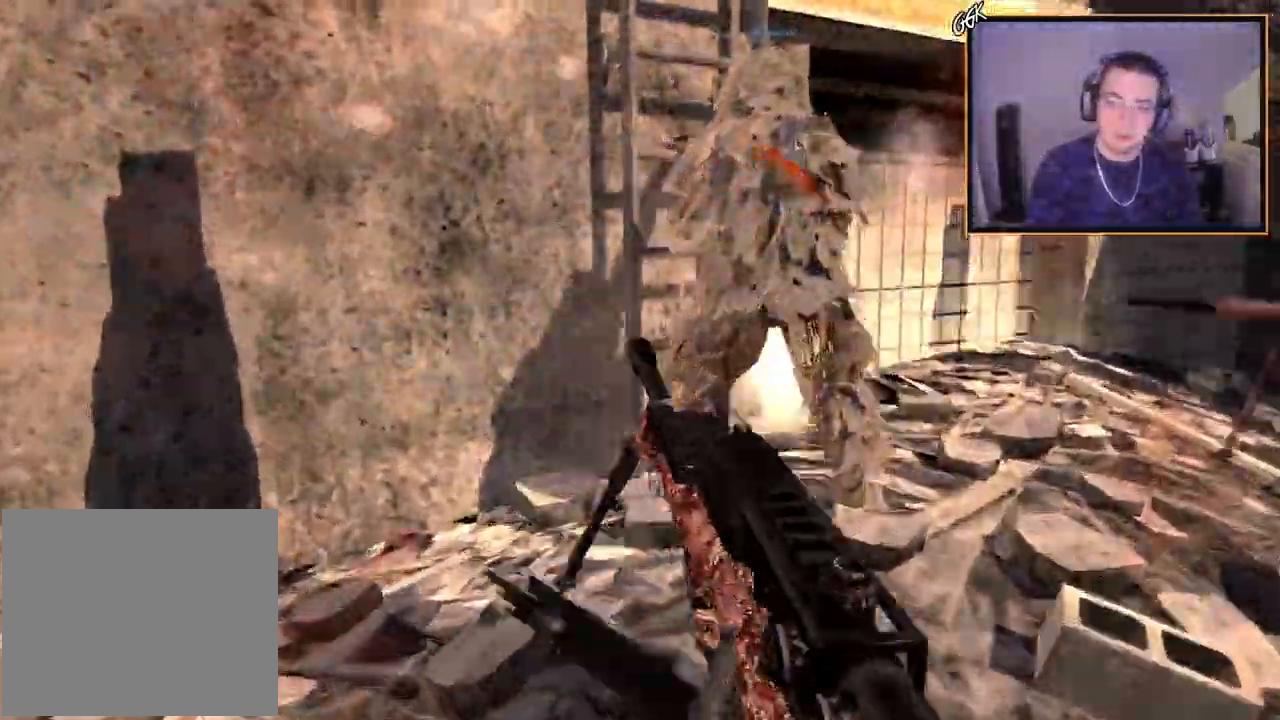
{"buttons": ["CROSS"], "left_stick": "center", "right_stick": "center", "events": [[83, "TRIANGLE", "down"], [150, "TRIANGLE", "up"], [183, "right_stick", "center"], [233, "SQUARE", "down"], [233, "right_stick", "right"], [267, "R2", "down"], [333, "left_stick", "up-left"], [400, "R2", "up"], [400, "SQUARE", "up"], [400, "right_stick", "down-left"], [450, "right_stick", "center"], [467, "left_stick", "center"]]}
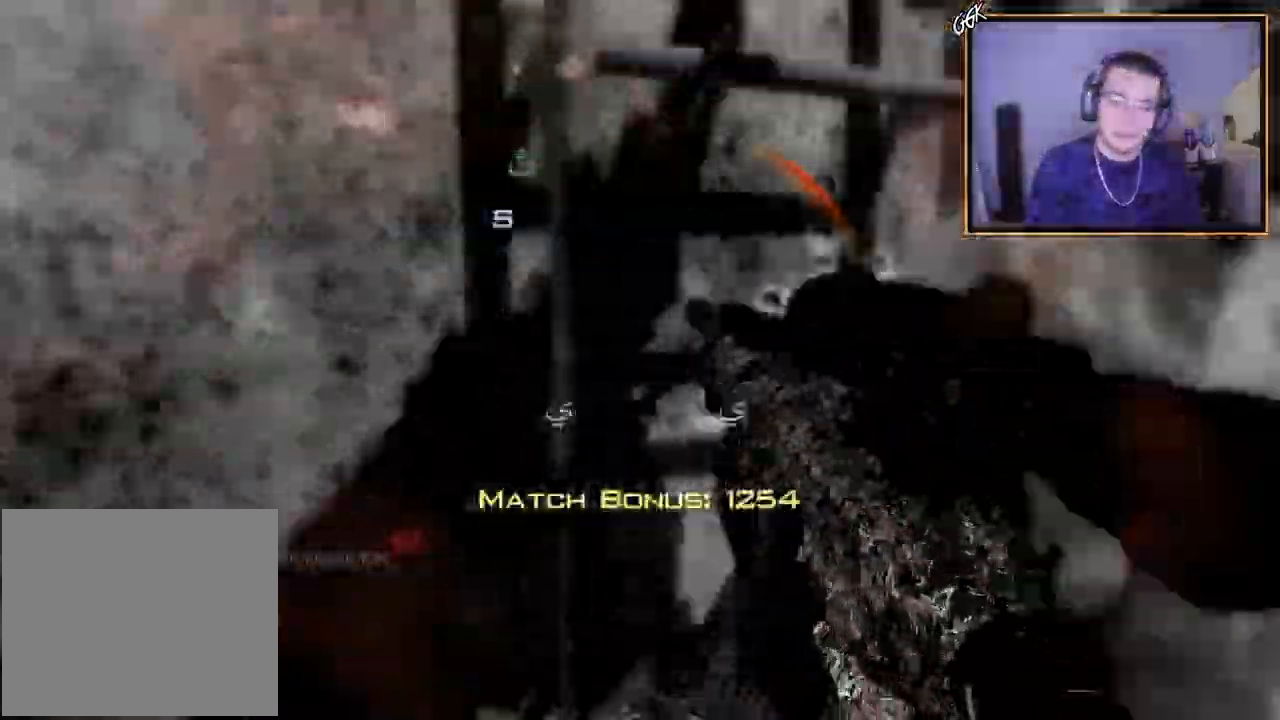
{"buttons": [], "left_stick": "center", "right_stick": "center", "events": [[134, "CROSS", "up"]]}
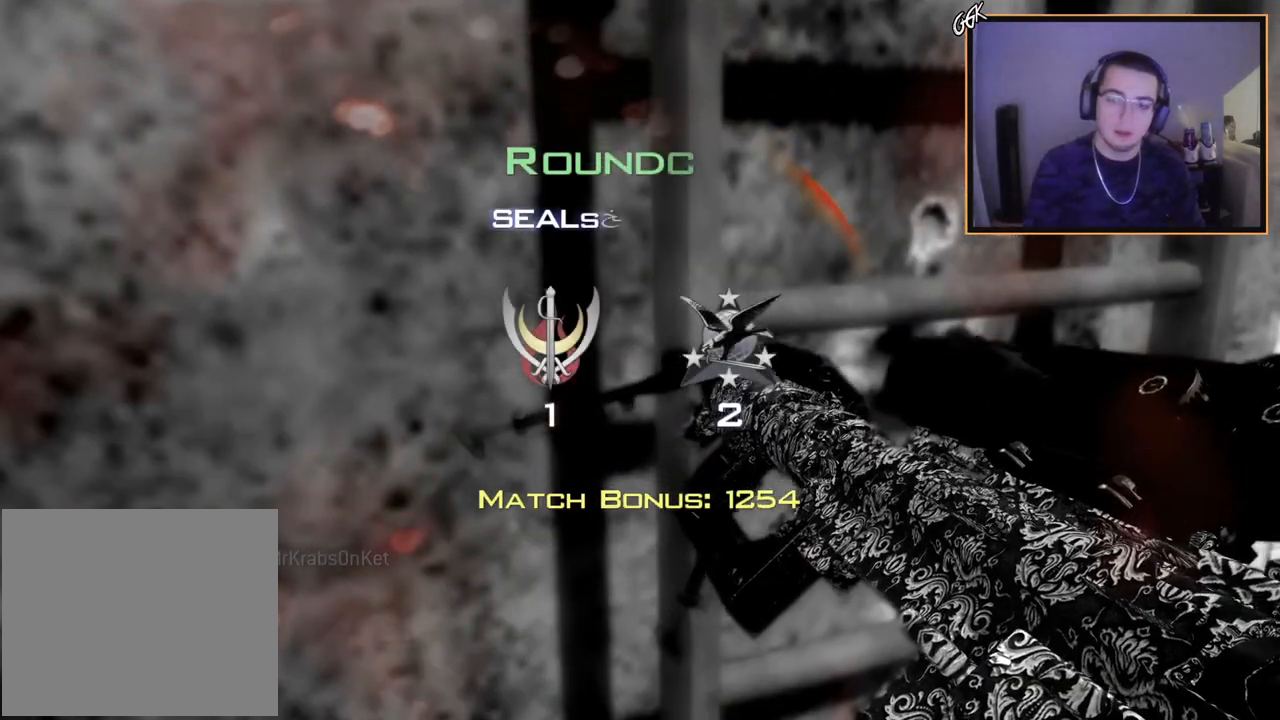
{"buttons": [], "left_stick": "center", "right_stick": "center", "events": [[66, "right_stick", "up"], [116, "right_stick", "center"]]}